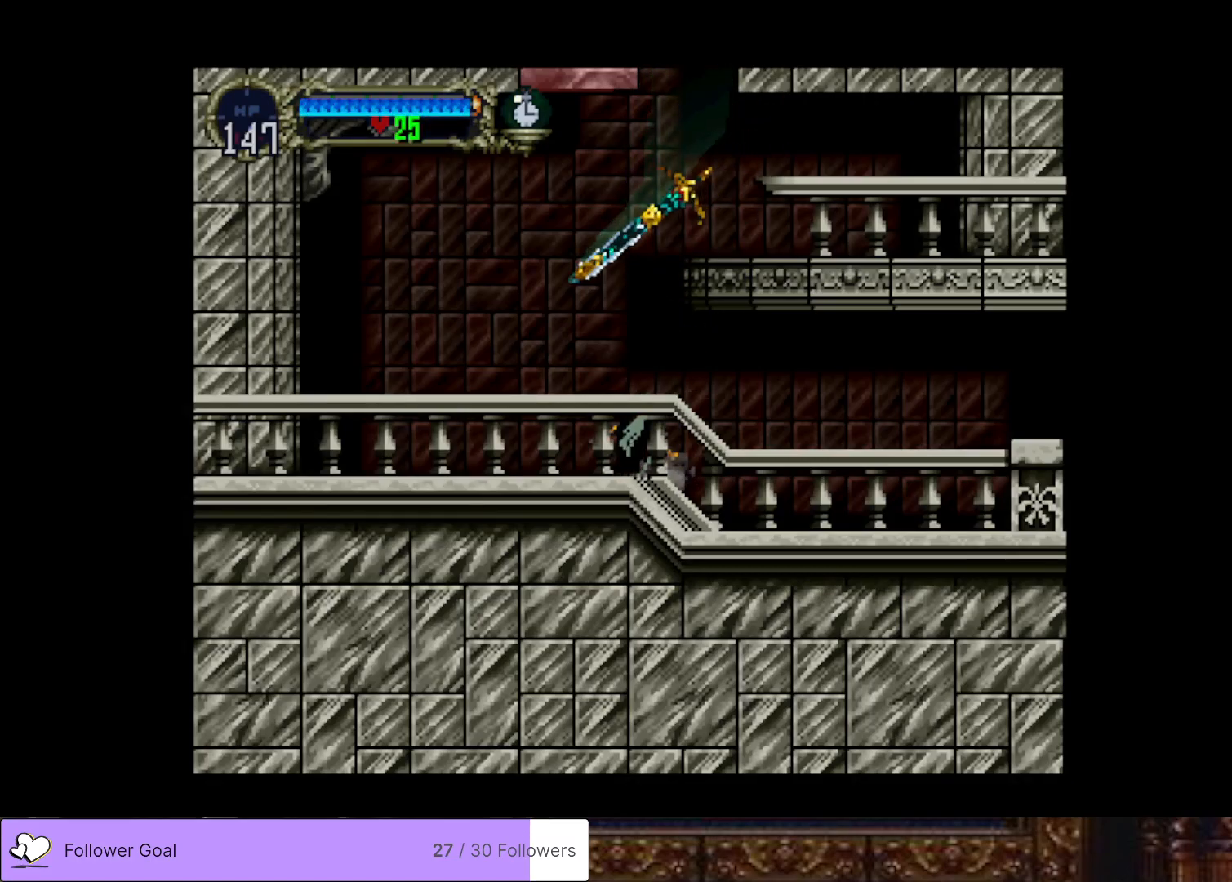
Gameplay with a controller (PlayStation layout); each line is a JSON object with the inputs held at the frame after it. "events" lists button and stick changes between this image and that frame as [ms after this image, input, new state], when the widget could be followed in between. Not read: left_stick.
{"buttons": ["DPAD_RIGHT"], "right_stick": "center", "events": []}
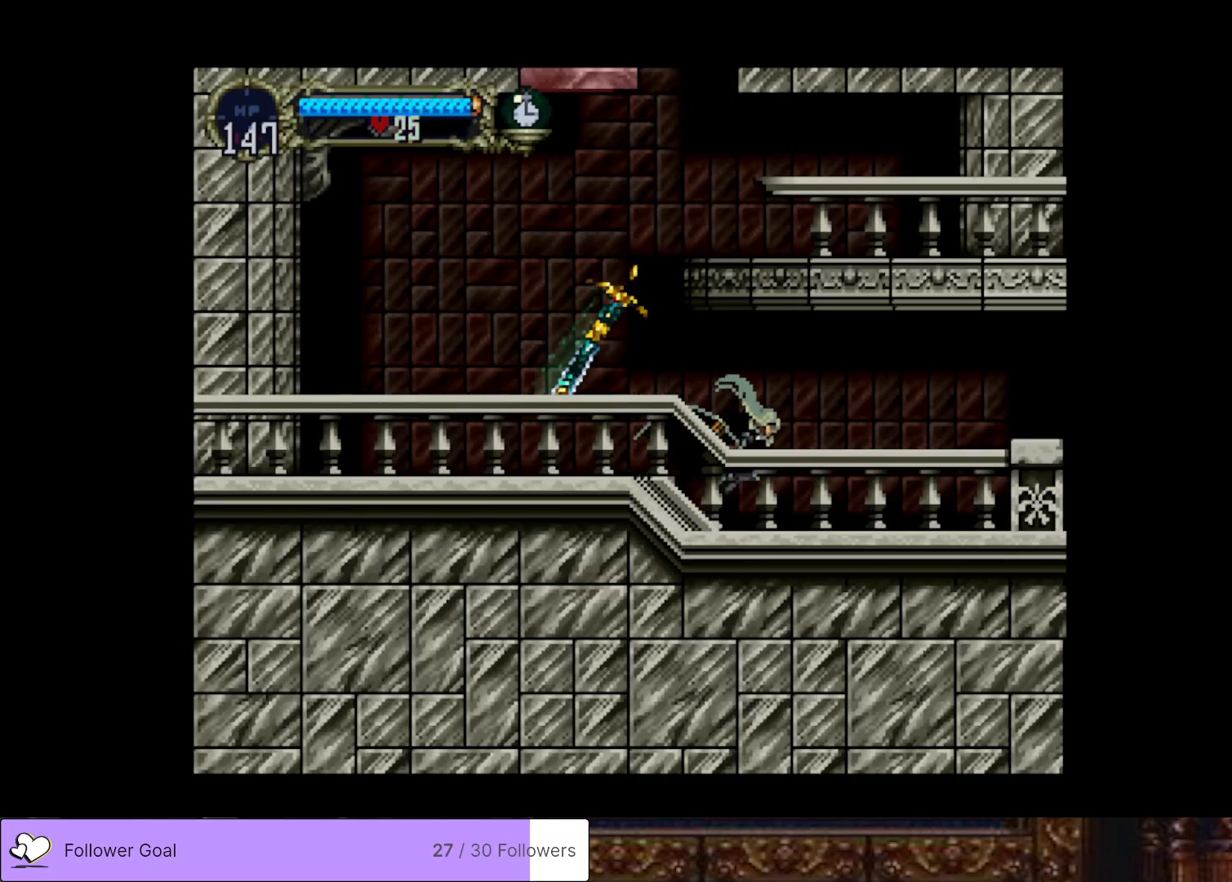
{"buttons": ["CIRCLE", "TRIANGLE"], "right_stick": "center", "events": [[66, "CIRCLE", "down"], [66, "DPAD_RIGHT", "up"], [83, "DPAD_LEFT", "down"], [83, "TRIANGLE", "down"], [183, "TRIANGLE", "up"], [200, "CIRCLE", "up"], [200, "DPAD_LEFT", "up"], [267, "CIRCLE", "down"], [283, "TRIANGLE", "down"], [367, "TRIANGLE", "up"], [383, "CIRCLE", "up"], [434, "CIRCLE", "down"], [467, "TRIANGLE", "down"]]}
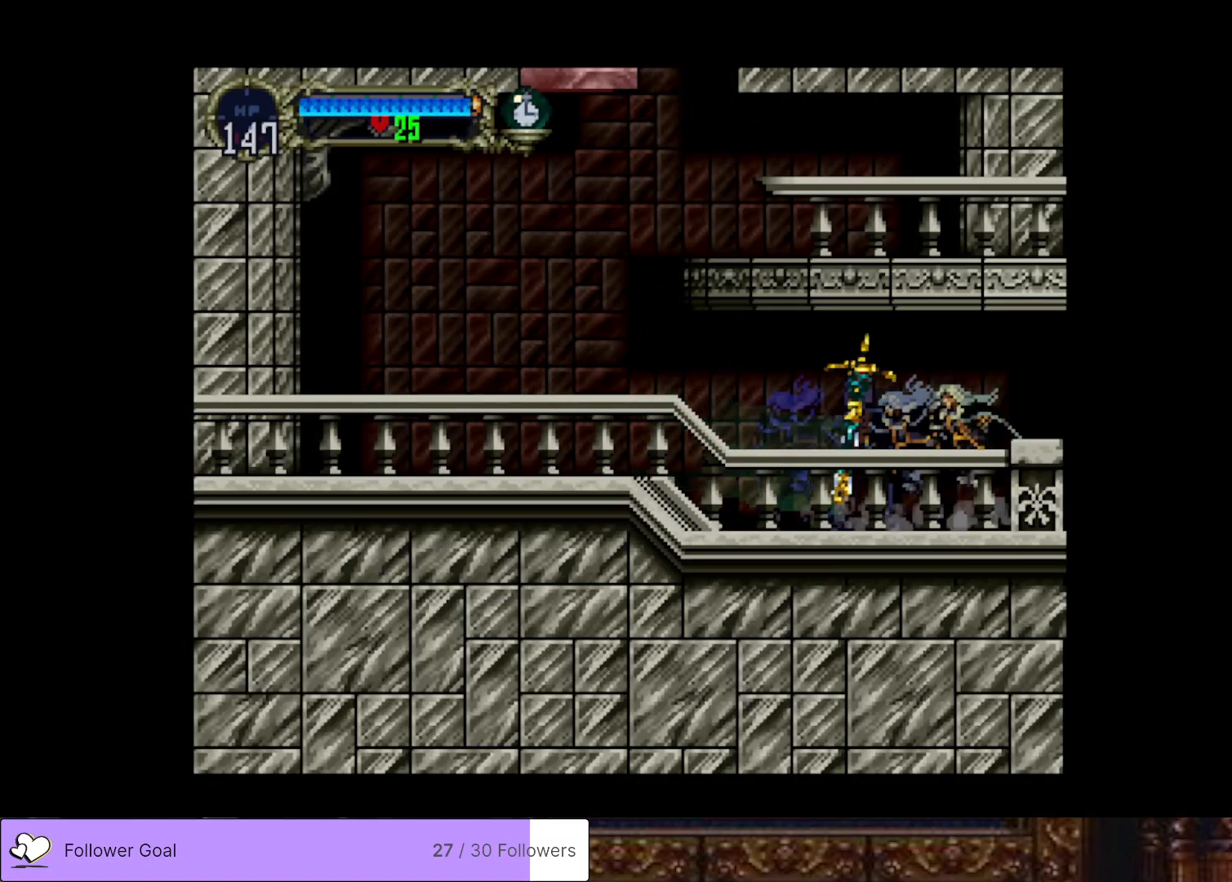
{"buttons": [], "right_stick": "center", "events": [[50, "TRIANGLE", "up"], [67, "CIRCLE", "up"], [117, "CIRCLE", "down"], [134, "TRIANGLE", "down"], [234, "TRIANGLE", "up"], [250, "CIRCLE", "up"], [334, "CIRCLE", "down"], [351, "TRIANGLE", "down"], [467, "TRIANGLE", "up"], [484, "CIRCLE", "up"]]}
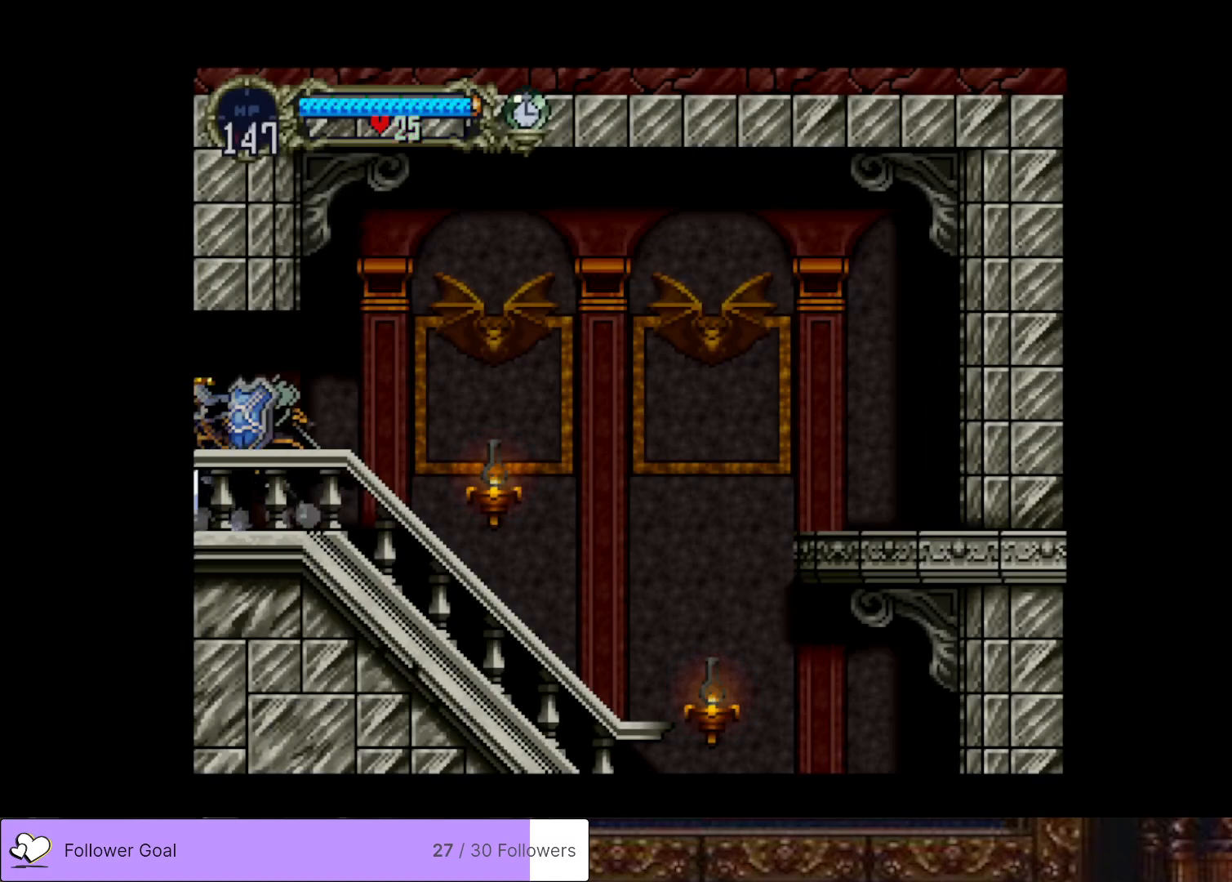
{"buttons": ["CIRCLE", "TRIANGLE"], "right_stick": "center", "events": [[50, "CIRCLE", "down"], [66, "TRIANGLE", "down"], [167, "TRIANGLE", "up"], [183, "CIRCLE", "up"], [233, "CIRCLE", "down"], [267, "TRIANGLE", "down"], [350, "TRIANGLE", "up"], [367, "CIRCLE", "up"], [417, "CIRCLE", "down"], [450, "TRIANGLE", "down"]]}
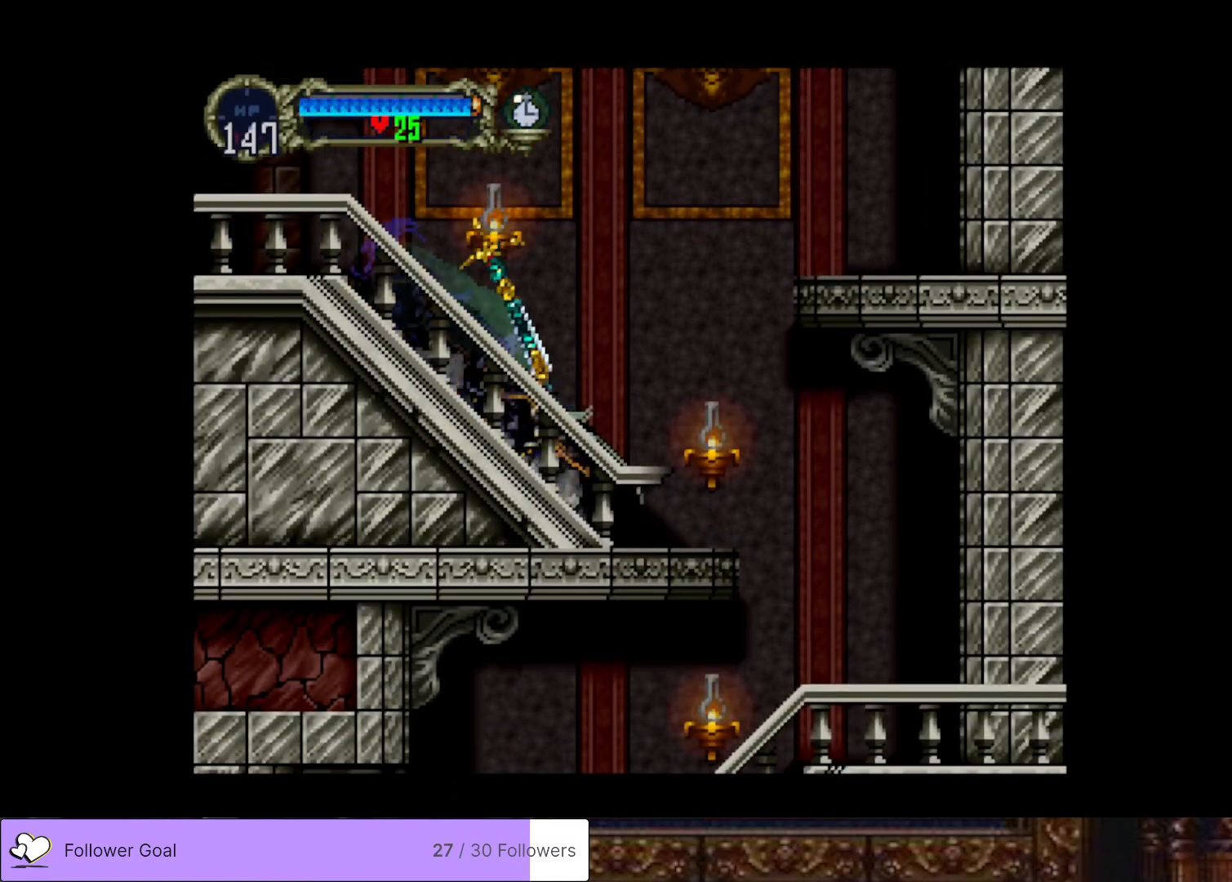
{"buttons": [], "right_stick": "center", "events": [[17, "TRIANGLE", "up"], [50, "CIRCLE", "up"], [100, "CIRCLE", "down"], [134, "TRIANGLE", "down"], [200, "CIRCLE", "up"], [200, "TRIANGLE", "up"], [267, "CIRCLE", "down"], [284, "TRIANGLE", "down"], [367, "TRIANGLE", "up"], [384, "CIRCLE", "up"]]}
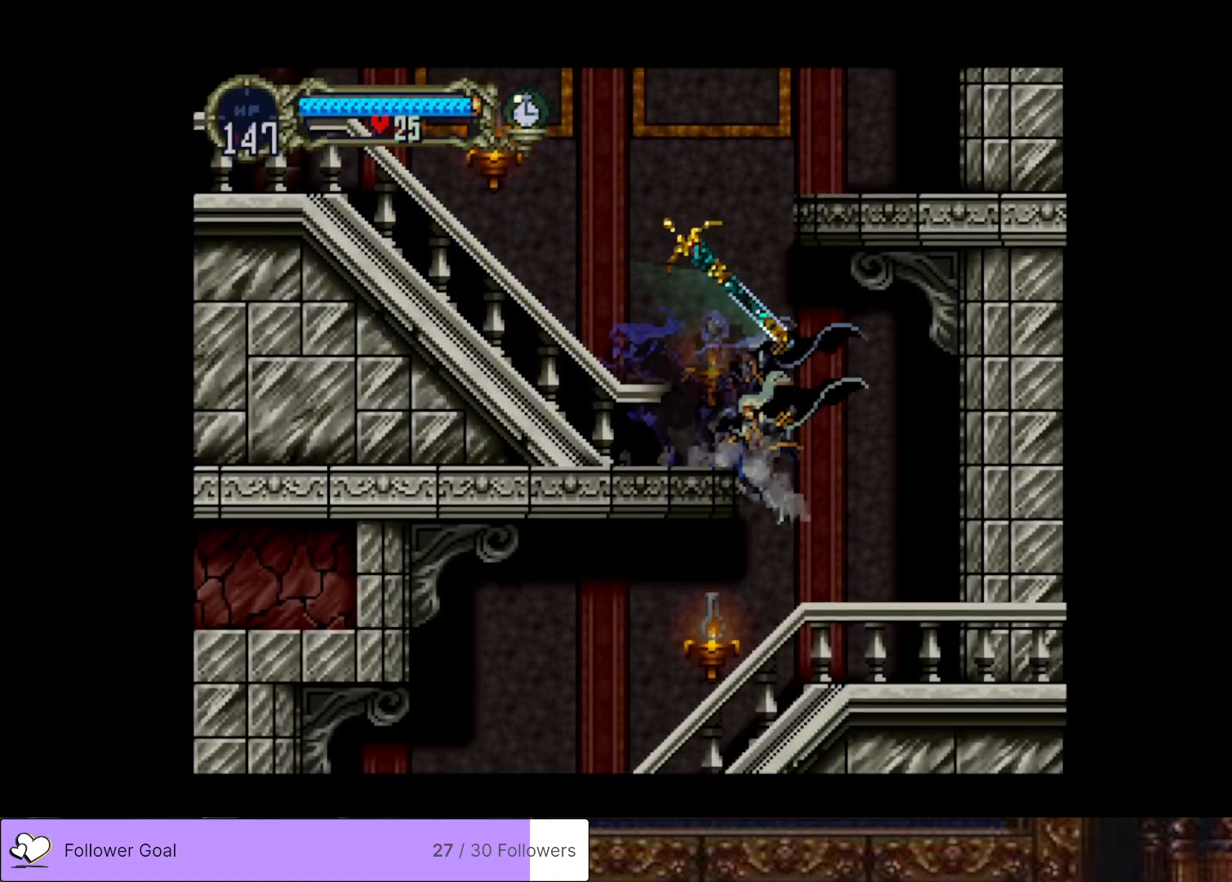
{"buttons": ["CIRCLE"], "right_stick": "center", "events": [[217, "DPAD_RIGHT", "down"], [350, "DPAD_RIGHT", "up"], [383, "CIRCLE", "down"], [417, "TRIANGLE", "down"], [500, "TRIANGLE", "up"]]}
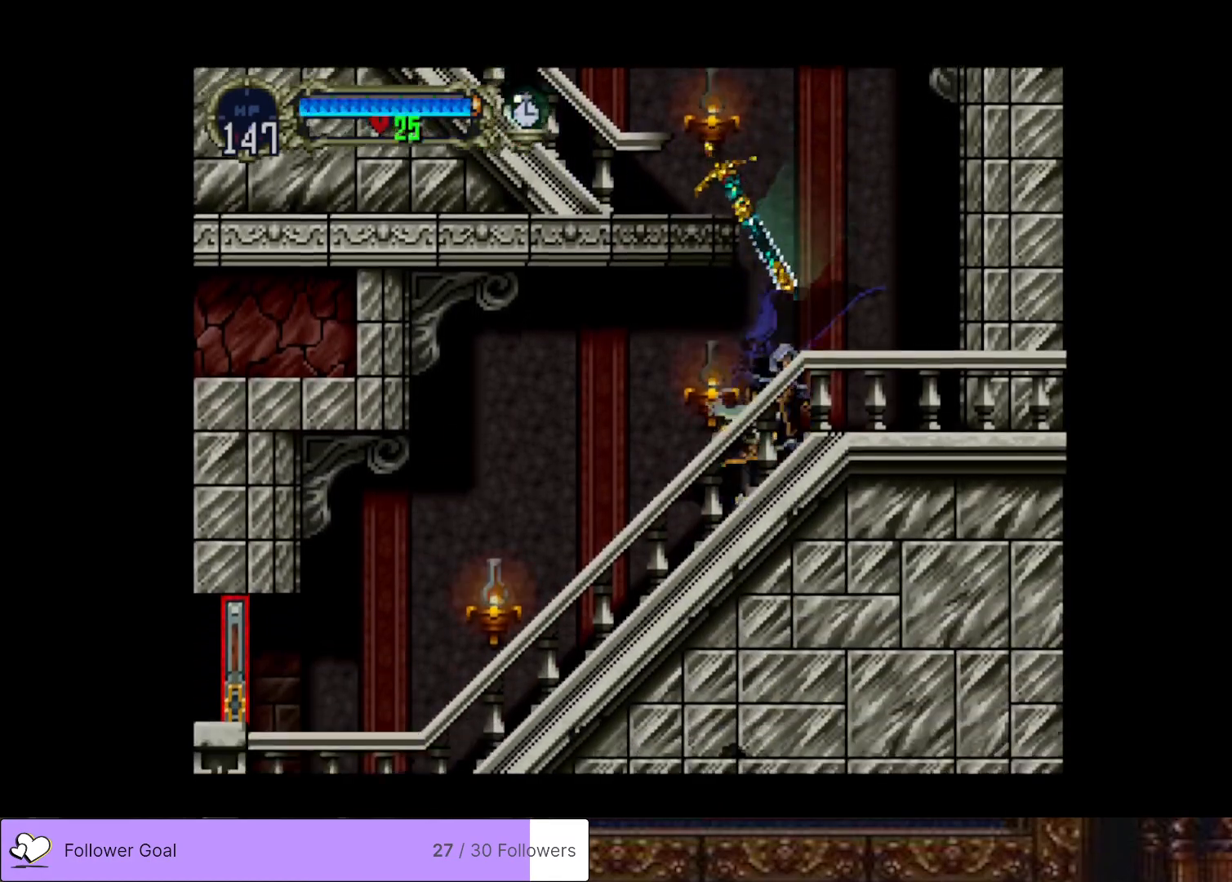
{"buttons": ["CIRCLE", "TRIANGLE"], "right_stick": "center", "events": [[17, "CIRCLE", "up"], [84, "CIRCLE", "down"], [100, "TRIANGLE", "down"], [184, "TRIANGLE", "up"], [217, "CIRCLE", "up"], [267, "CIRCLE", "down"], [284, "TRIANGLE", "down"], [367, "TRIANGLE", "up"], [401, "CIRCLE", "up"], [451, "CIRCLE", "down"], [501, "TRIANGLE", "down"]]}
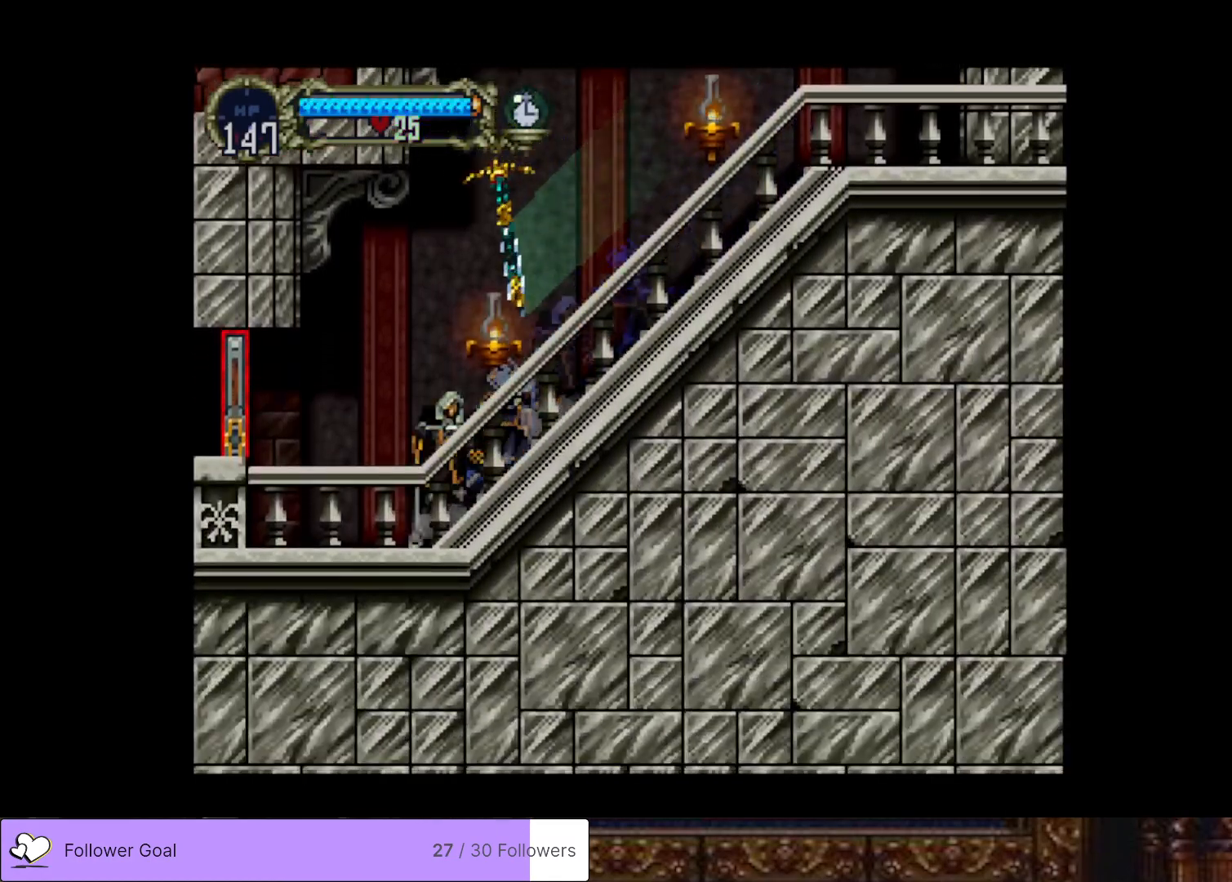
{"buttons": ["DPAD_LEFT"], "right_stick": "center", "events": [[33, "TRIANGLE", "up"], [83, "CIRCLE", "up"], [133, "CIRCLE", "down"], [167, "TRIANGLE", "down"], [217, "TRIANGLE", "up"], [250, "CIRCLE", "up"], [300, "CIRCLE", "down"], [333, "TRIANGLE", "down"], [383, "TRIANGLE", "up"], [417, "CIRCLE", "up"], [417, "DPAD_LEFT", "down"]]}
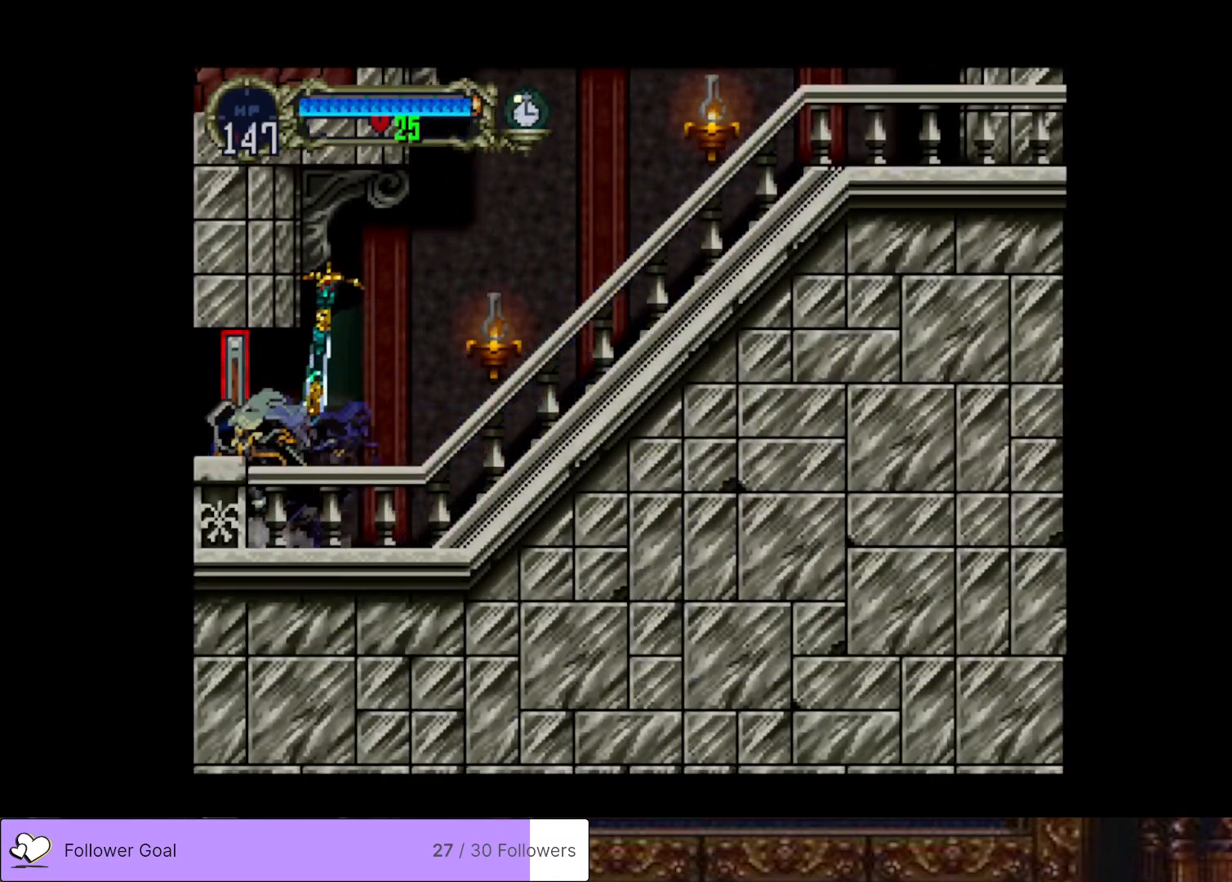
{"buttons": ["DPAD_LEFT"], "right_stick": "center", "events": []}
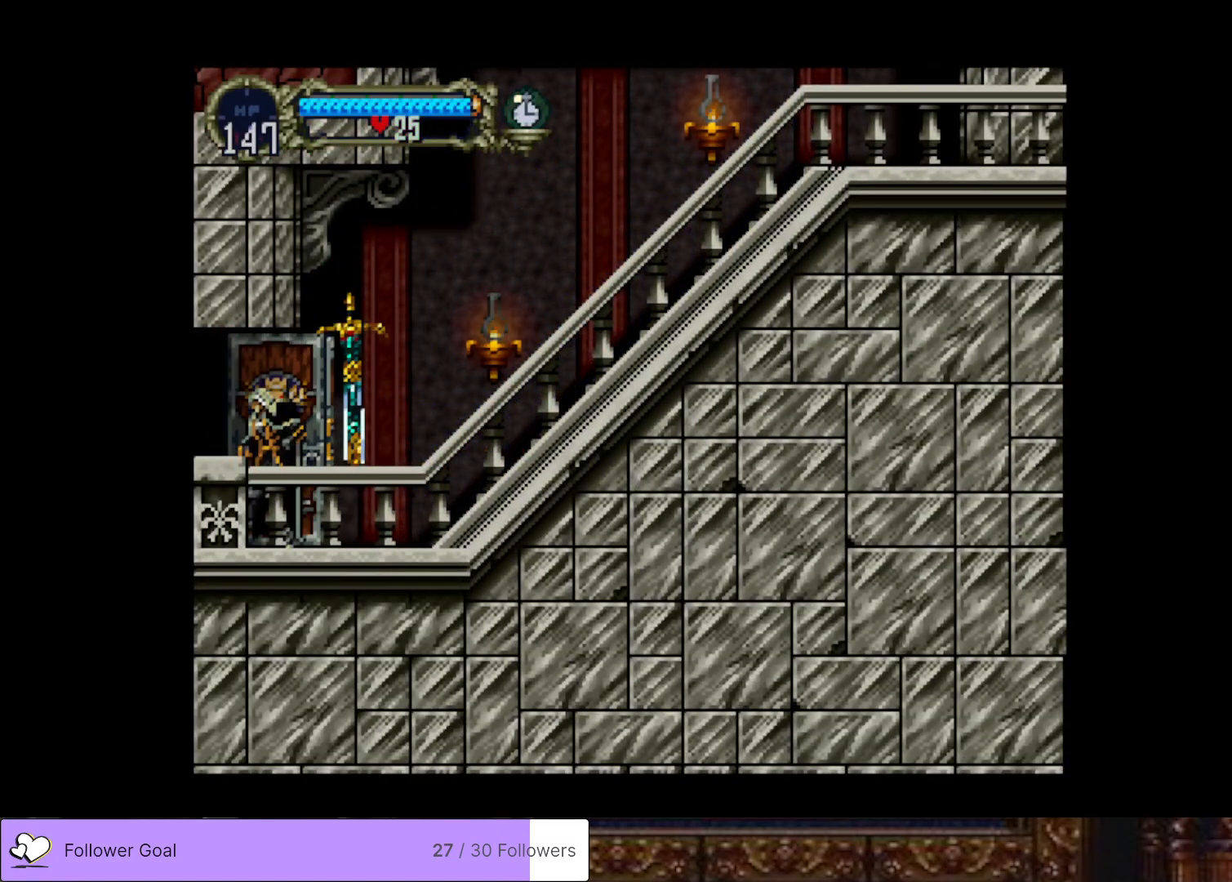
{"buttons": ["DPAD_LEFT"], "right_stick": "center", "events": []}
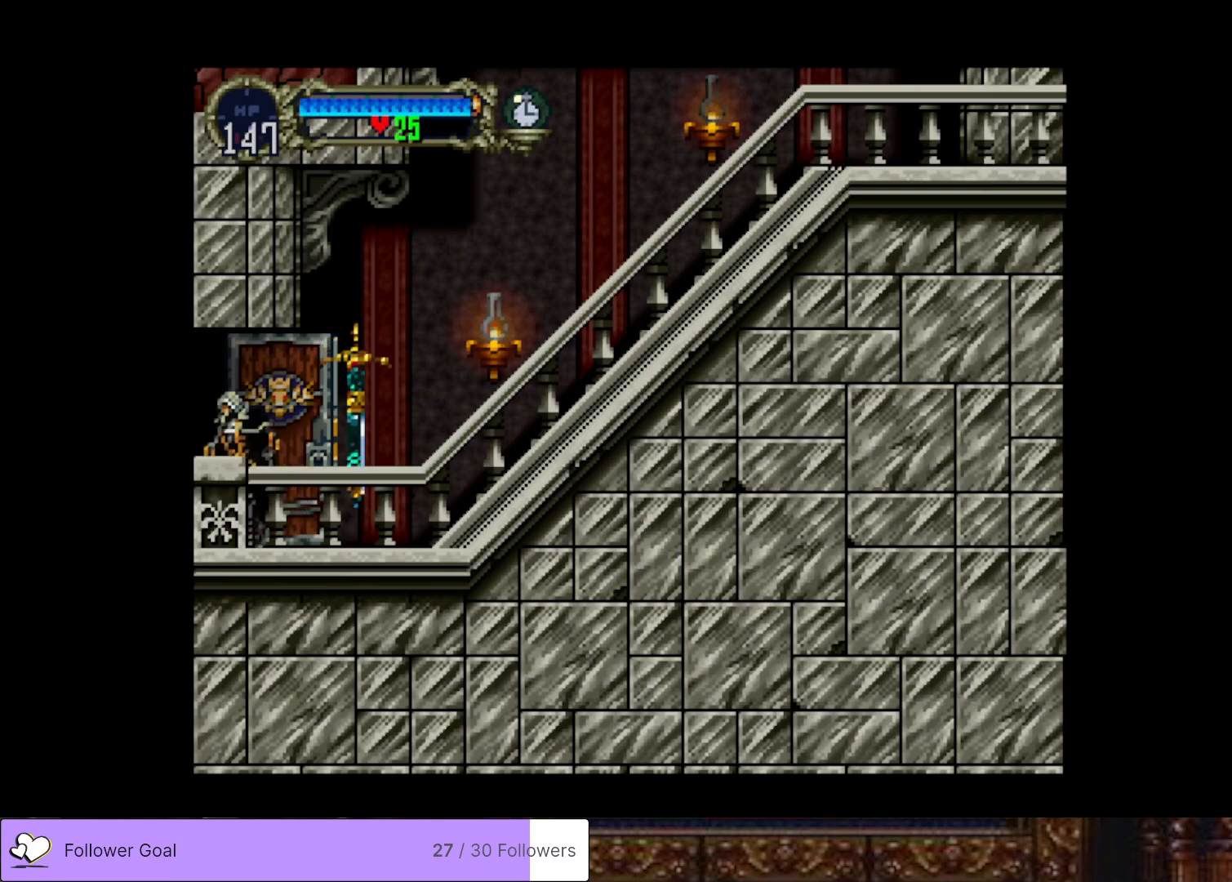
{"buttons": ["DPAD_LEFT"], "right_stick": "center", "events": []}
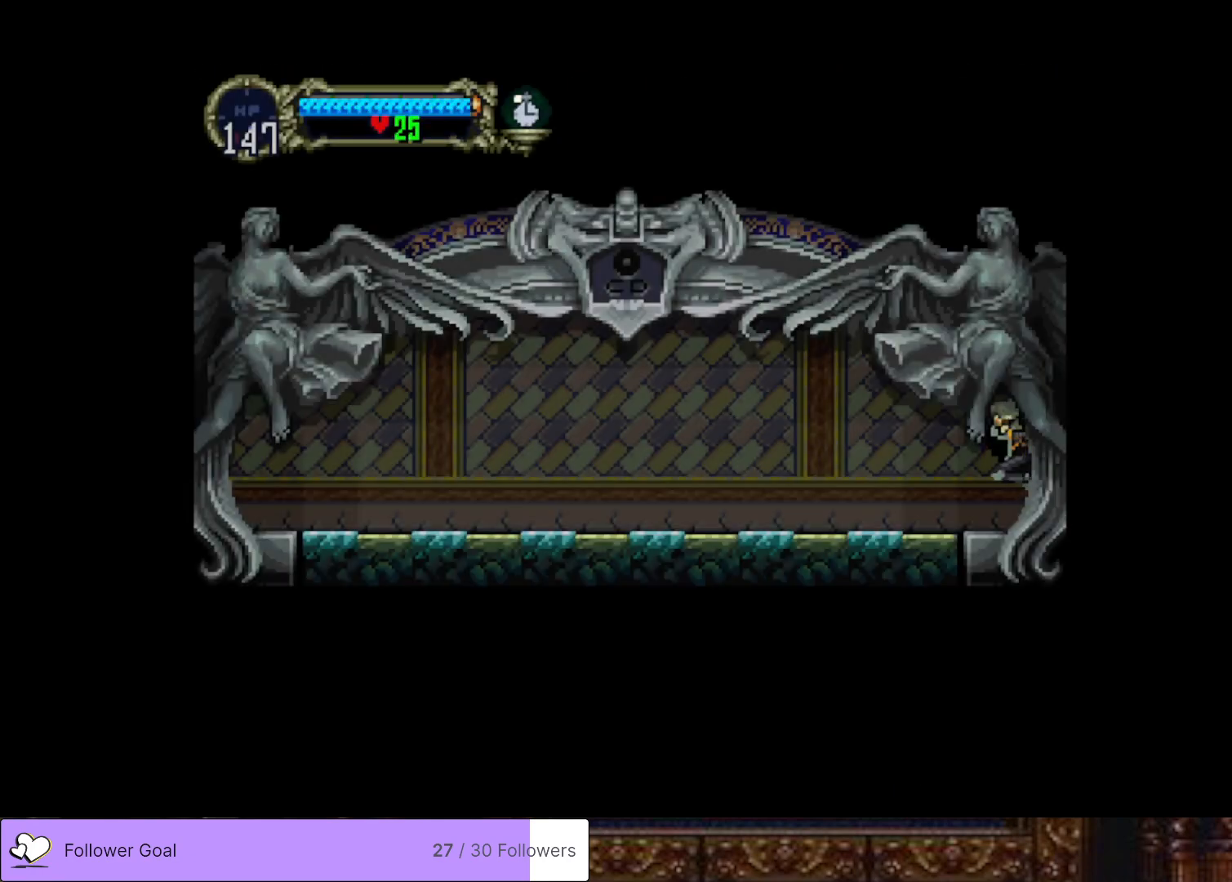
{"buttons": ["DPAD_LEFT"], "right_stick": "center", "events": []}
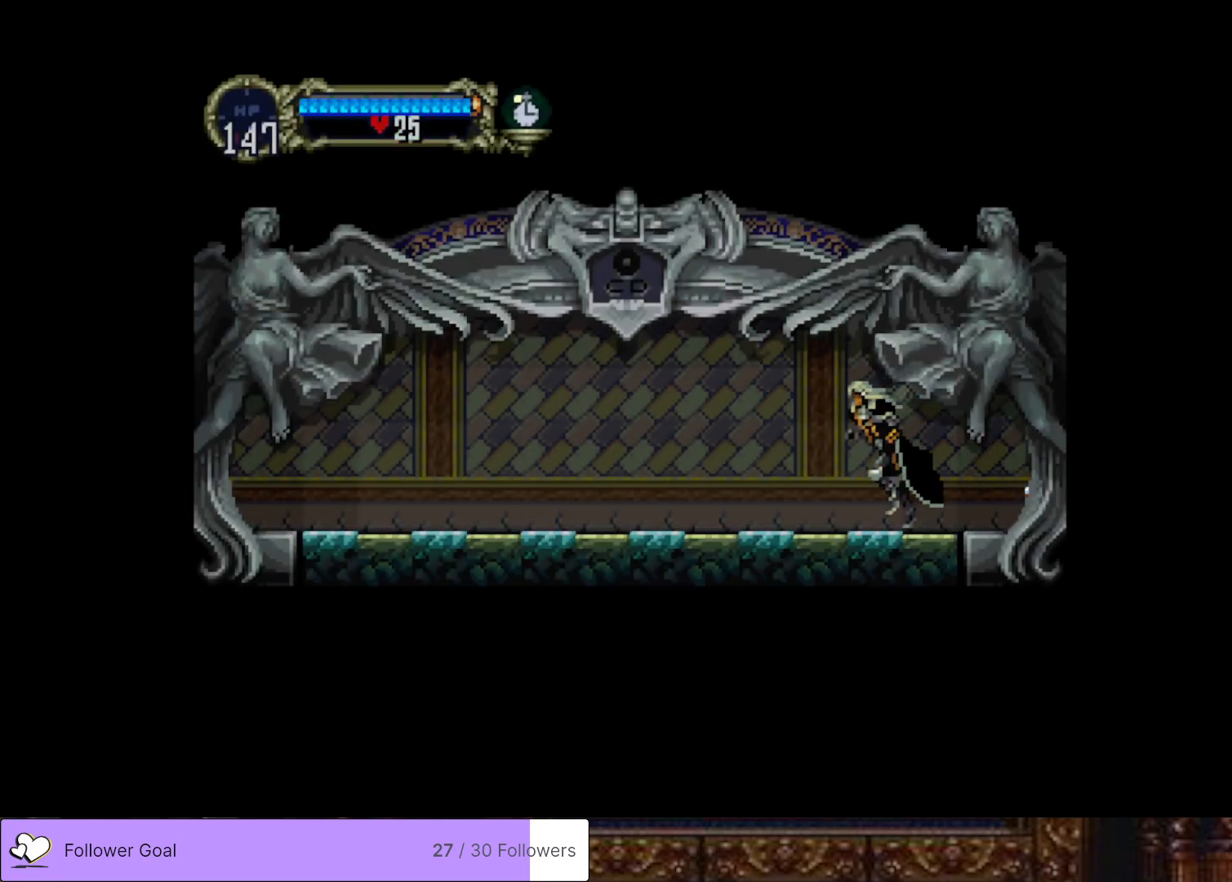
{"buttons": ["DPAD_LEFT"], "right_stick": "center", "events": []}
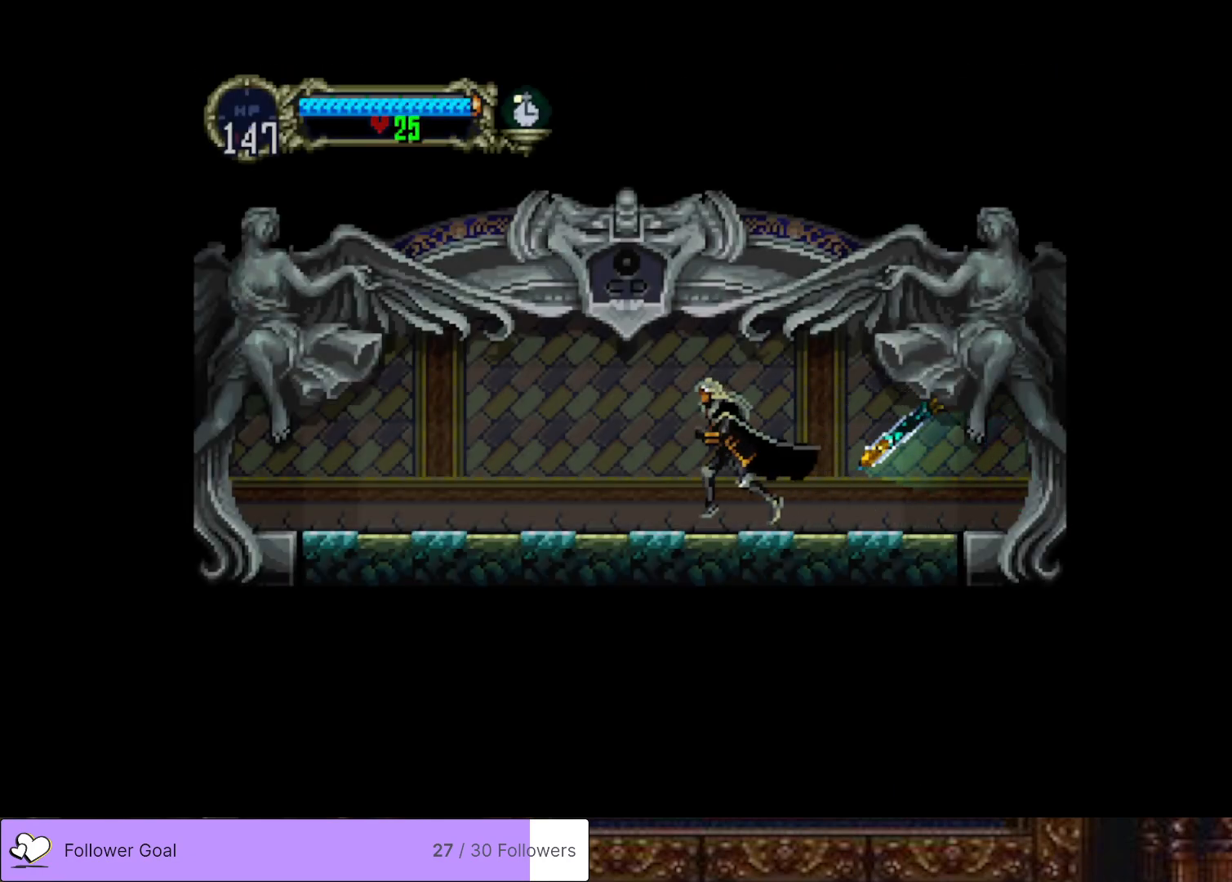
{"buttons": ["CIRCLE", "DPAD_RIGHT"], "right_stick": "center", "events": [[400, "DPAD_LEFT", "up"], [450, "DPAD_RIGHT", "down"], [500, "CIRCLE", "down"]]}
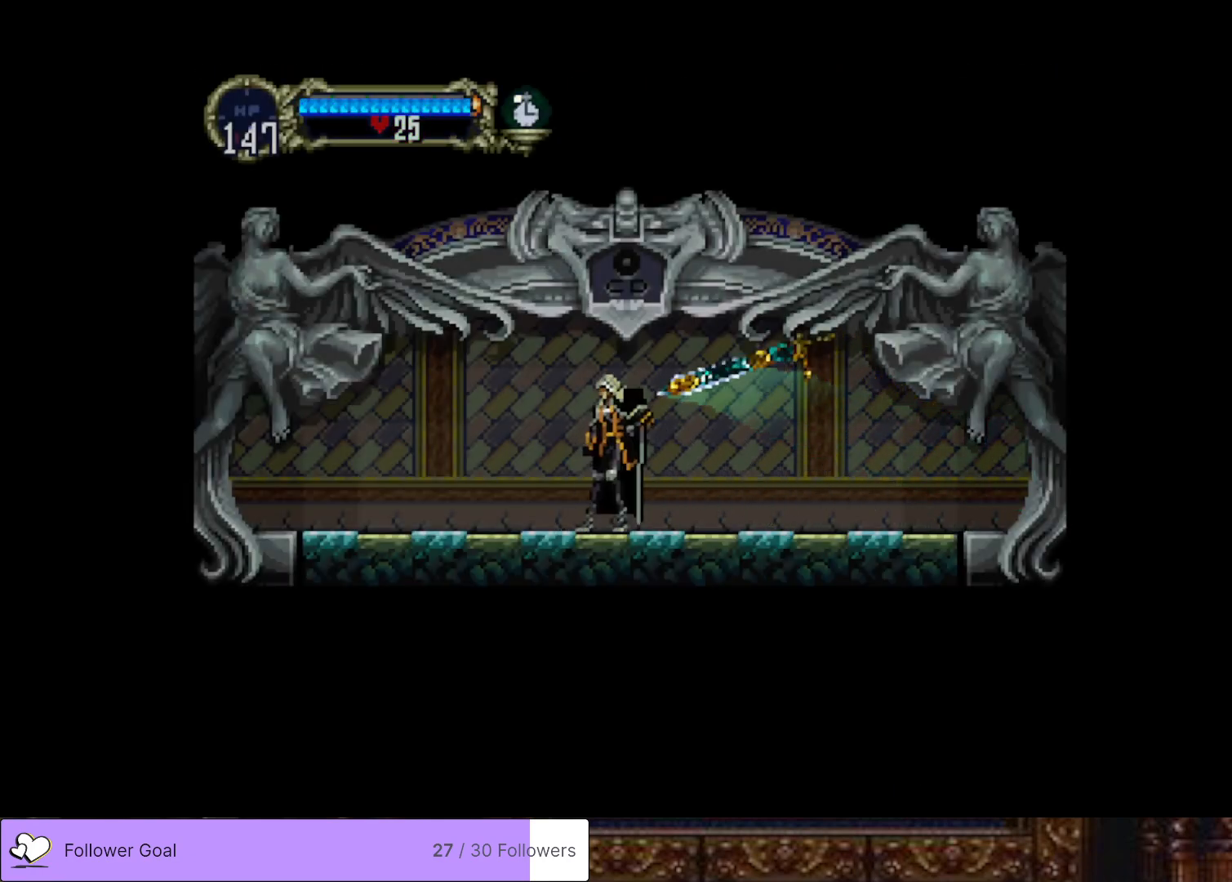
{"buttons": ["CIRCLE"], "right_stick": "center", "events": [[50, "TRIANGLE", "down"], [67, "DPAD_RIGHT", "up"], [134, "CIRCLE", "up"], [134, "TRIANGLE", "up"], [200, "CIRCLE", "down"], [217, "TRIANGLE", "down"], [301, "TRIANGLE", "up"], [317, "CIRCLE", "up"], [367, "CIRCLE", "down"], [401, "TRIANGLE", "down"], [484, "TRIANGLE", "up"]]}
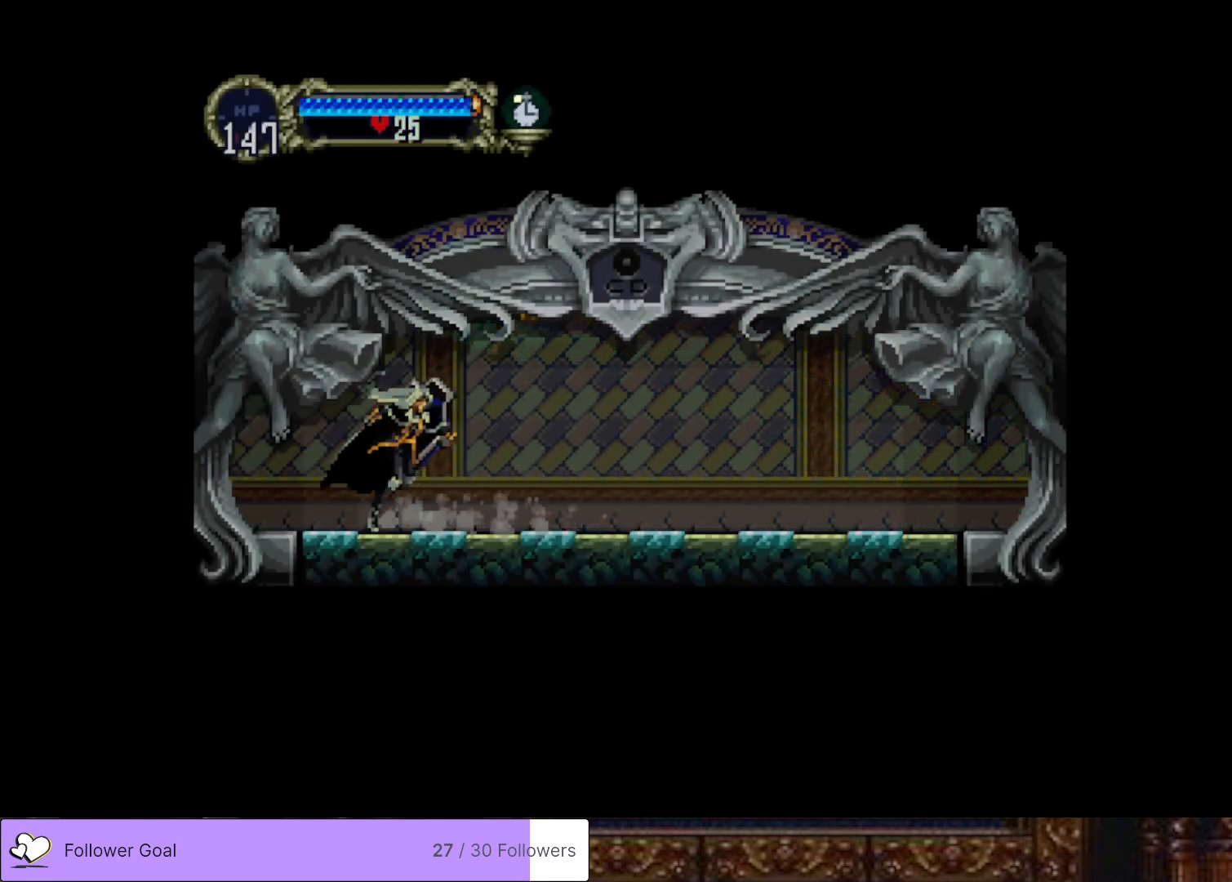
{"buttons": ["CIRCLE", "TRIANGLE"], "right_stick": "center", "events": [[17, "CIRCLE", "up"], [67, "CIRCLE", "down"], [83, "TRIANGLE", "down"], [167, "TRIANGLE", "up"], [200, "CIRCLE", "up"], [234, "CIRCLE", "down"], [267, "TRIANGLE", "down"], [367, "TRIANGLE", "up"], [384, "CIRCLE", "up"], [434, "CIRCLE", "down"], [450, "TRIANGLE", "down"]]}
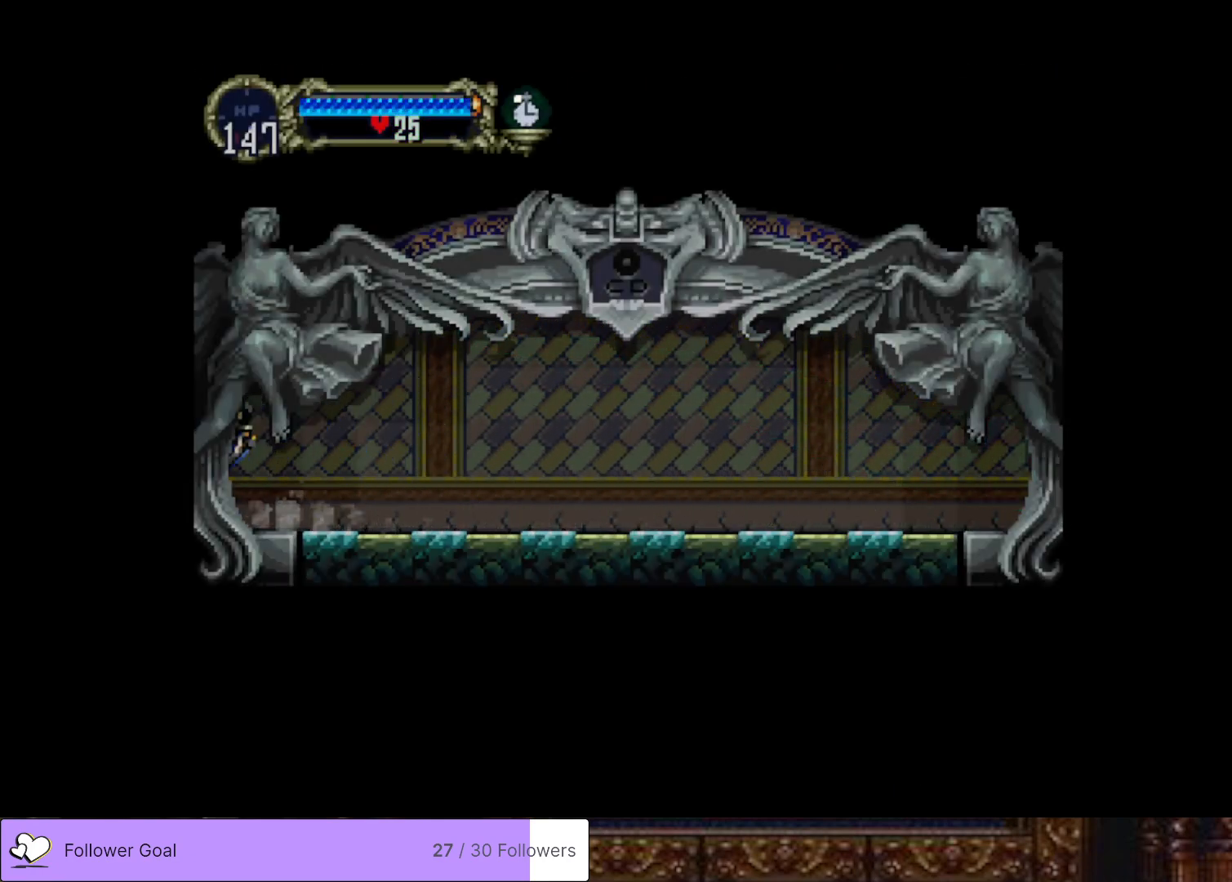
{"buttons": [], "right_stick": "center", "events": [[50, "TRIANGLE", "up"], [83, "CIRCLE", "up"]]}
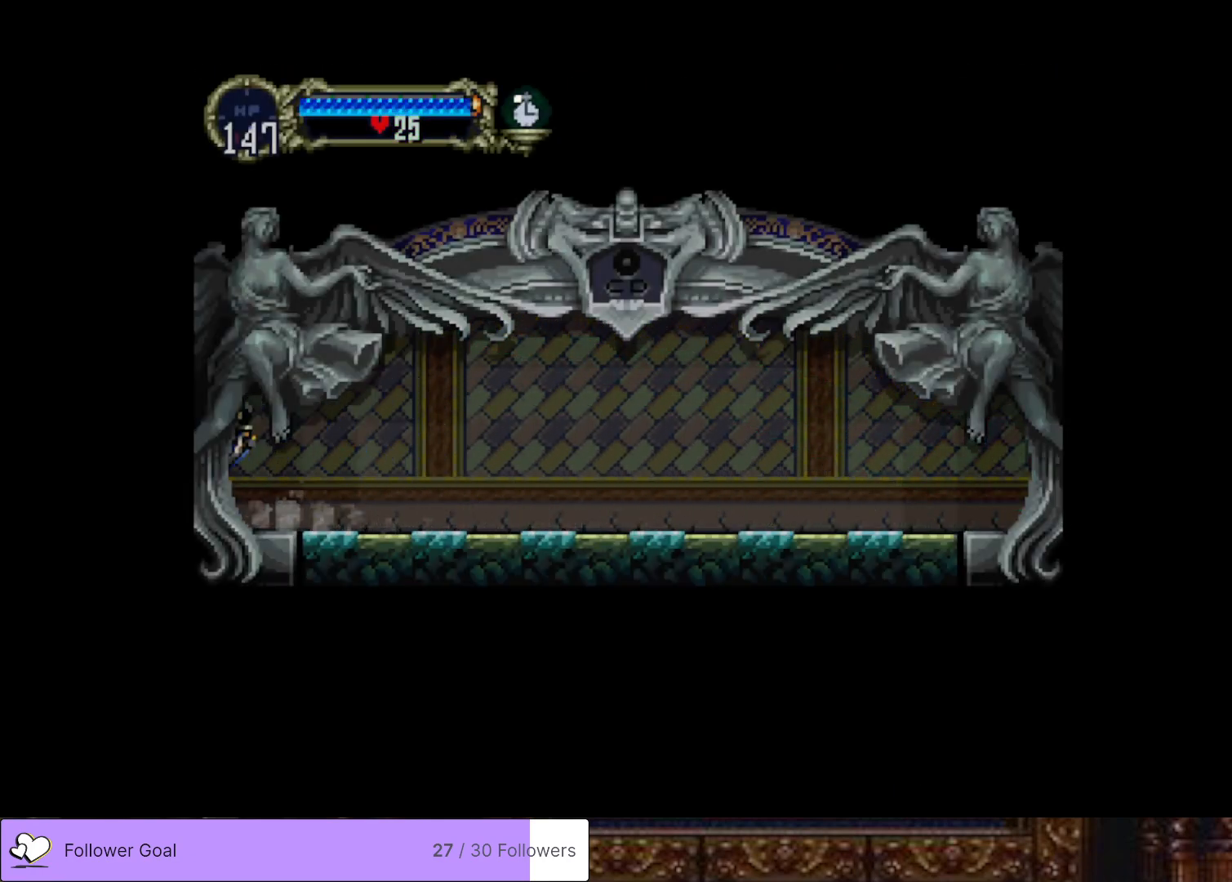
{"buttons": [], "right_stick": "center", "events": []}
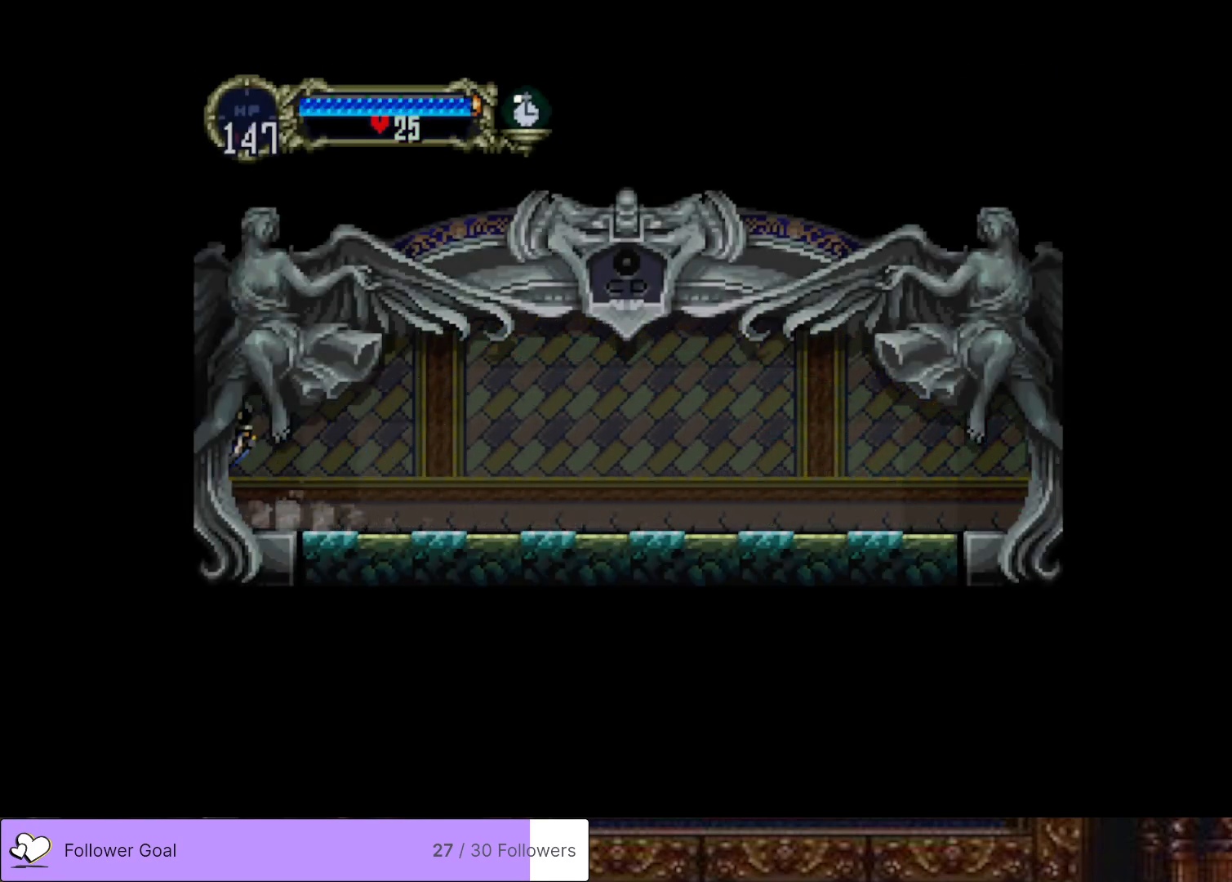
{"buttons": [], "right_stick": "center", "events": []}
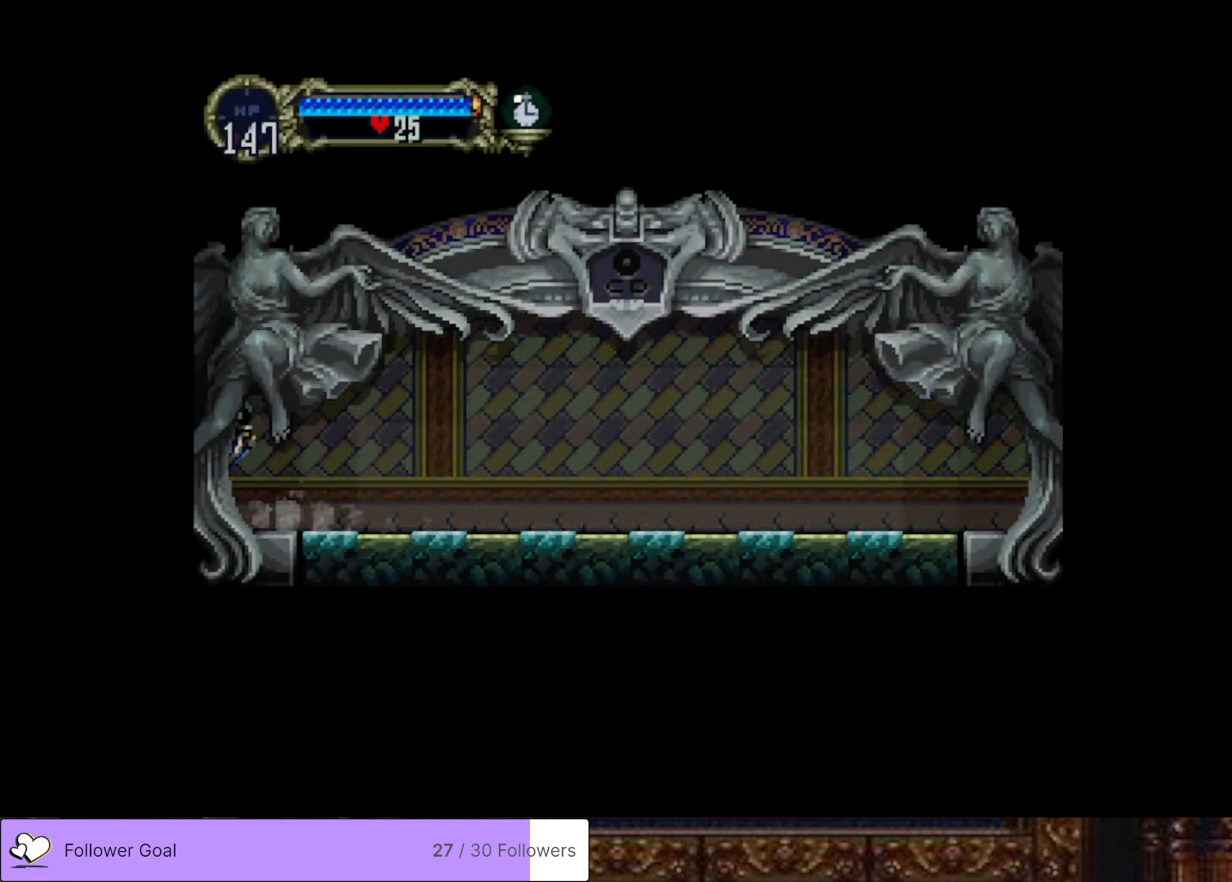
{"buttons": [], "right_stick": "center", "events": []}
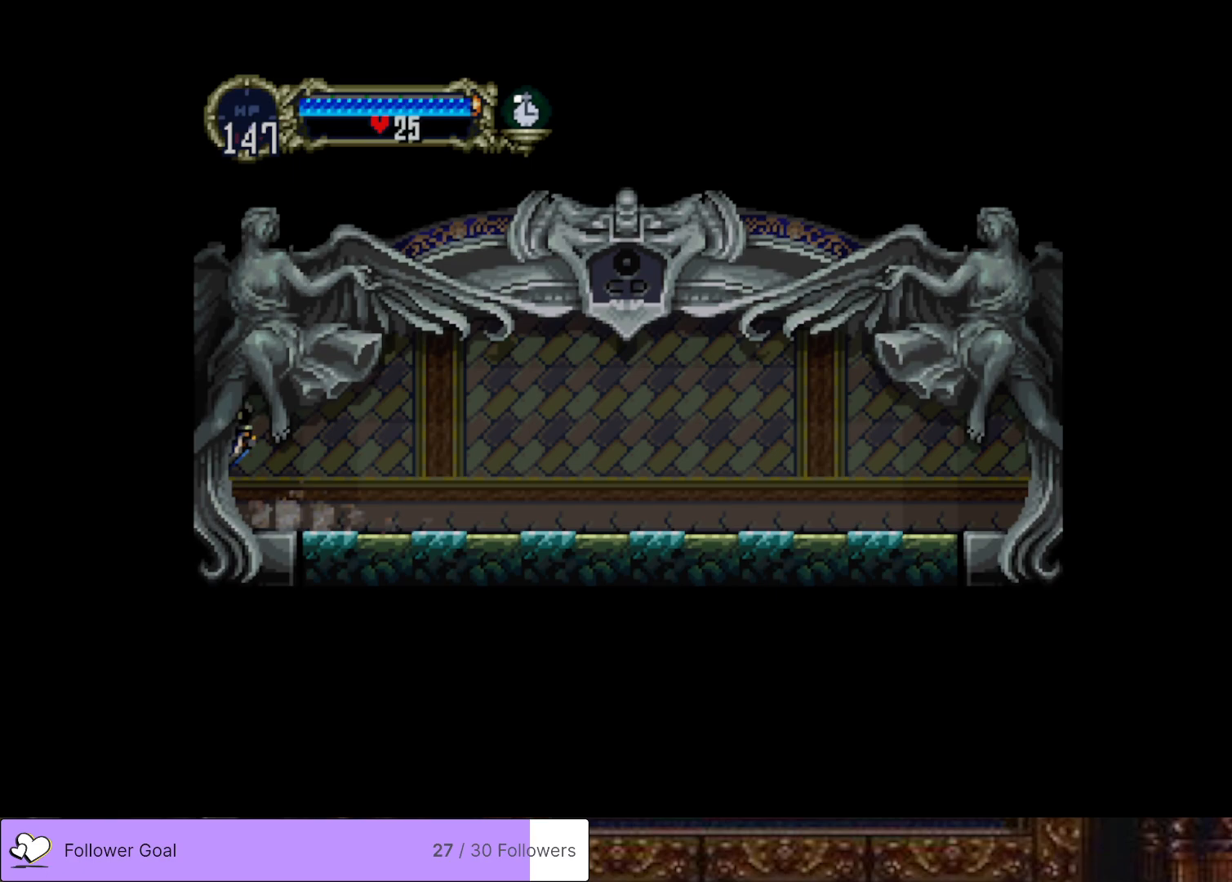
{"buttons": [], "right_stick": "center", "events": []}
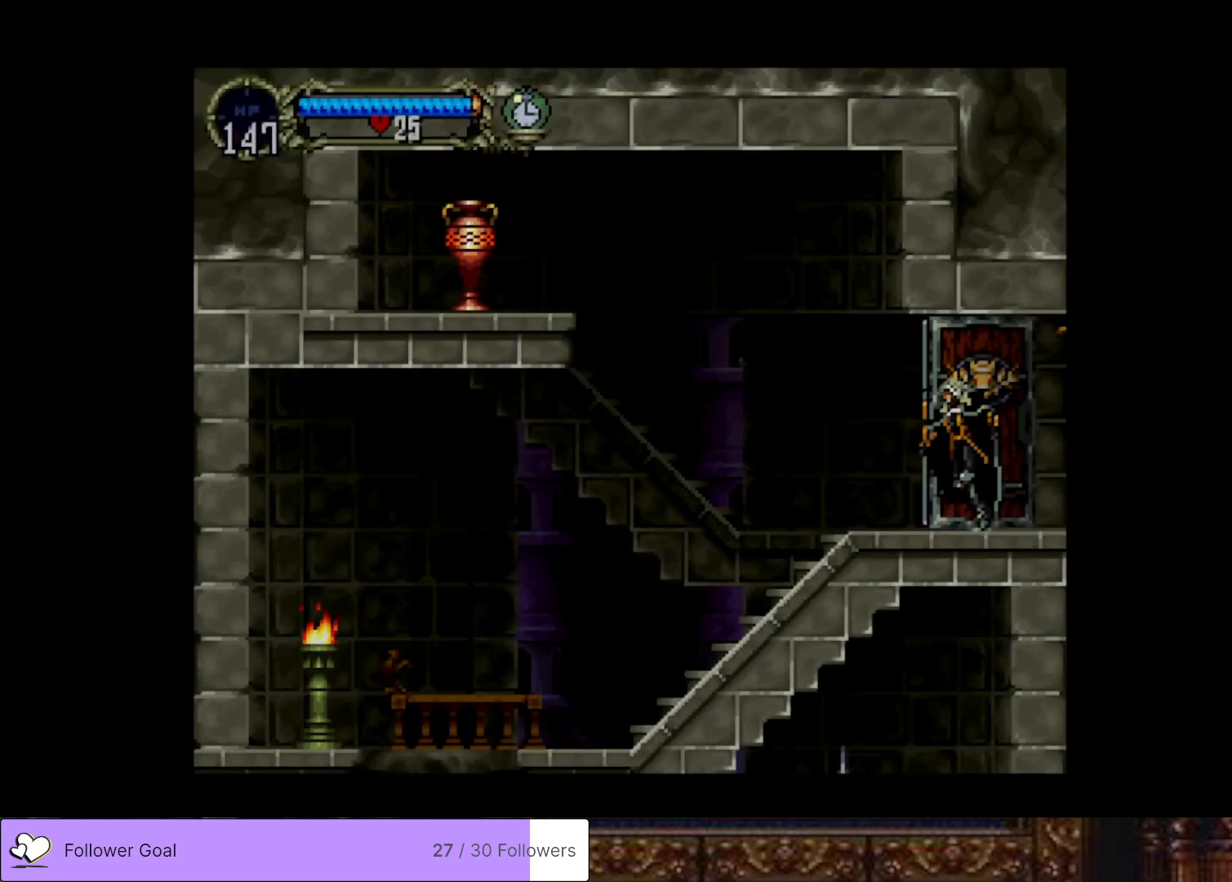
{"buttons": ["DPAD_LEFT"], "right_stick": "center", "events": [[317, "DPAD_LEFT", "down"]]}
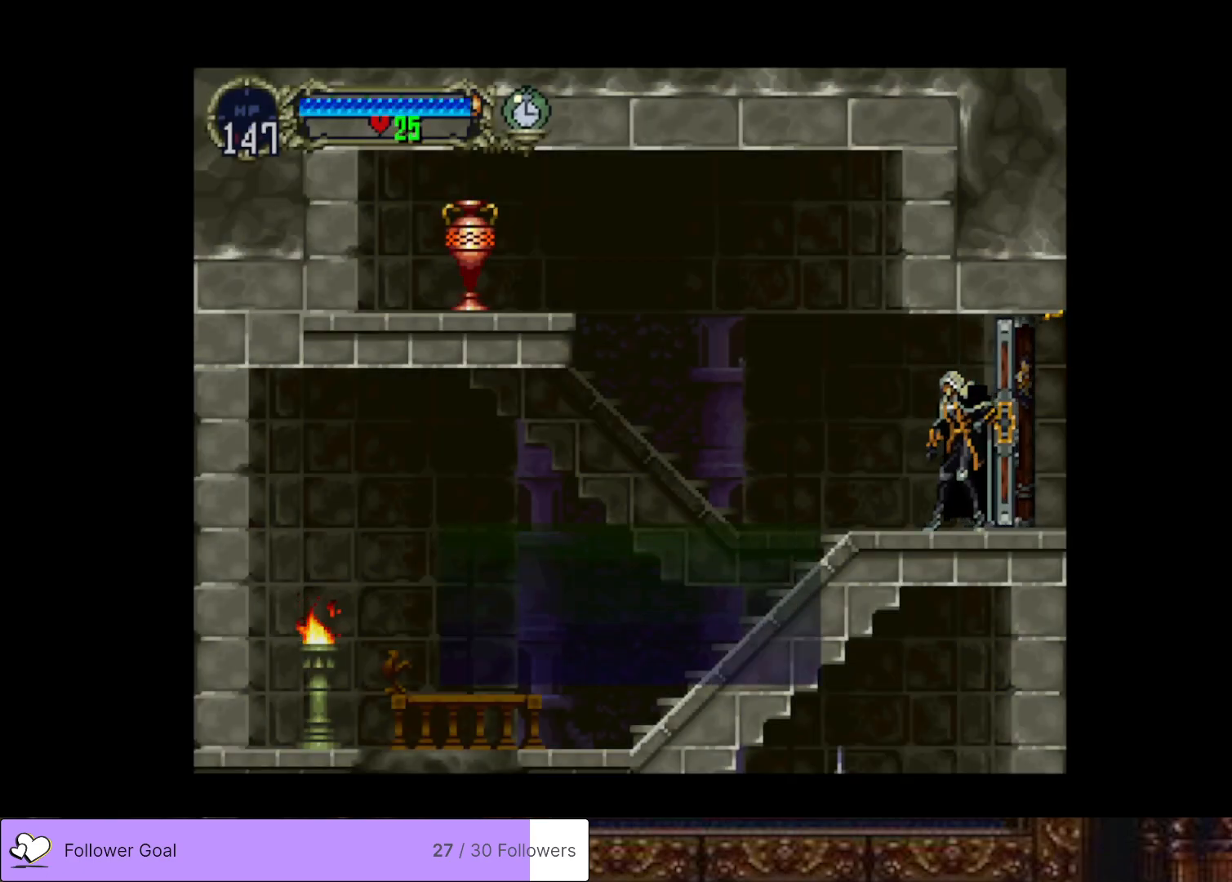
{"buttons": ["DPAD_LEFT"], "right_stick": "center", "events": []}
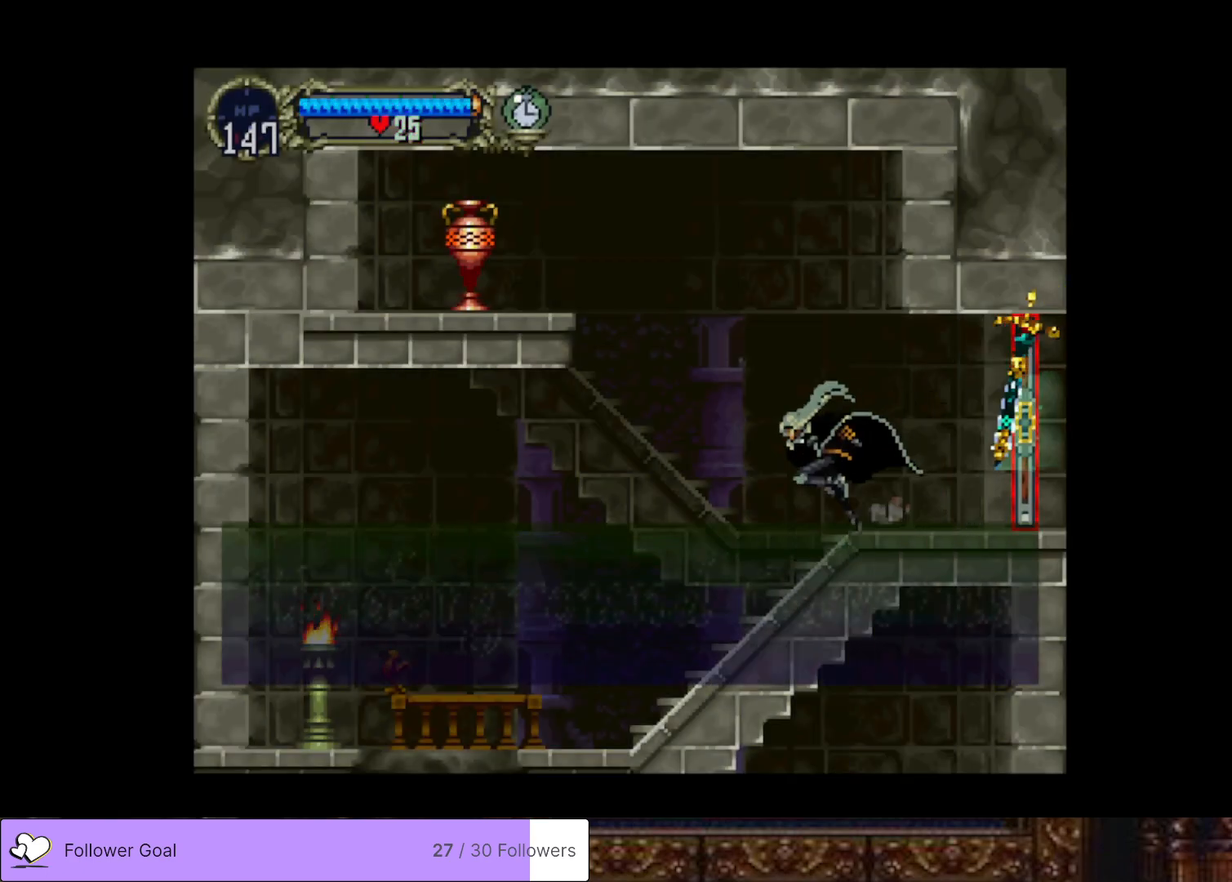
{"buttons": ["DPAD_LEFT"], "right_stick": "center", "events": [[184, "CROSS", "down"], [300, "SQUARE", "down"], [451, "SQUARE", "up"], [467, "CROSS", "up"]]}
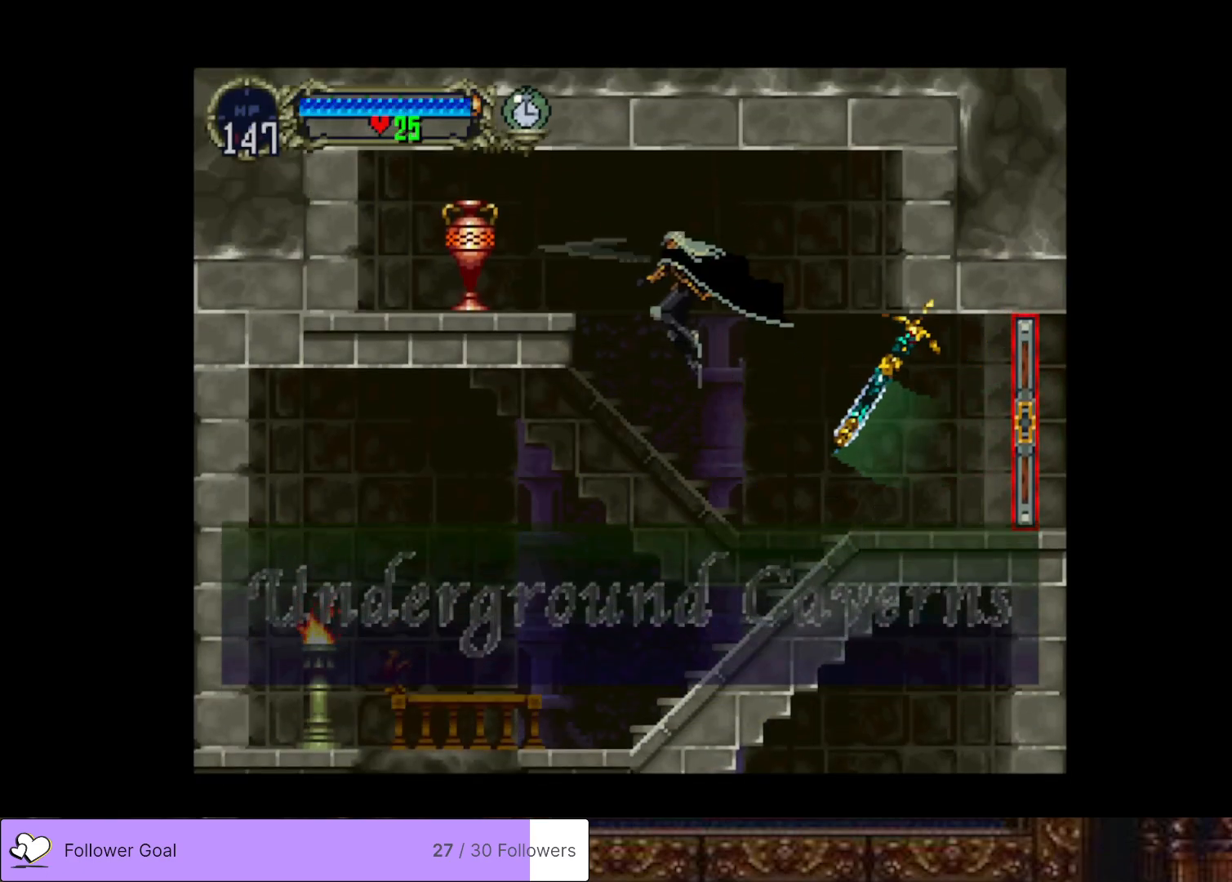
{"buttons": [], "right_stick": "center", "events": [[166, "DPAD_LEFT", "up"], [233, "SQUARE", "down"], [250, "CROSS", "down"], [333, "CROSS", "up"], [350, "SQUARE", "up"]]}
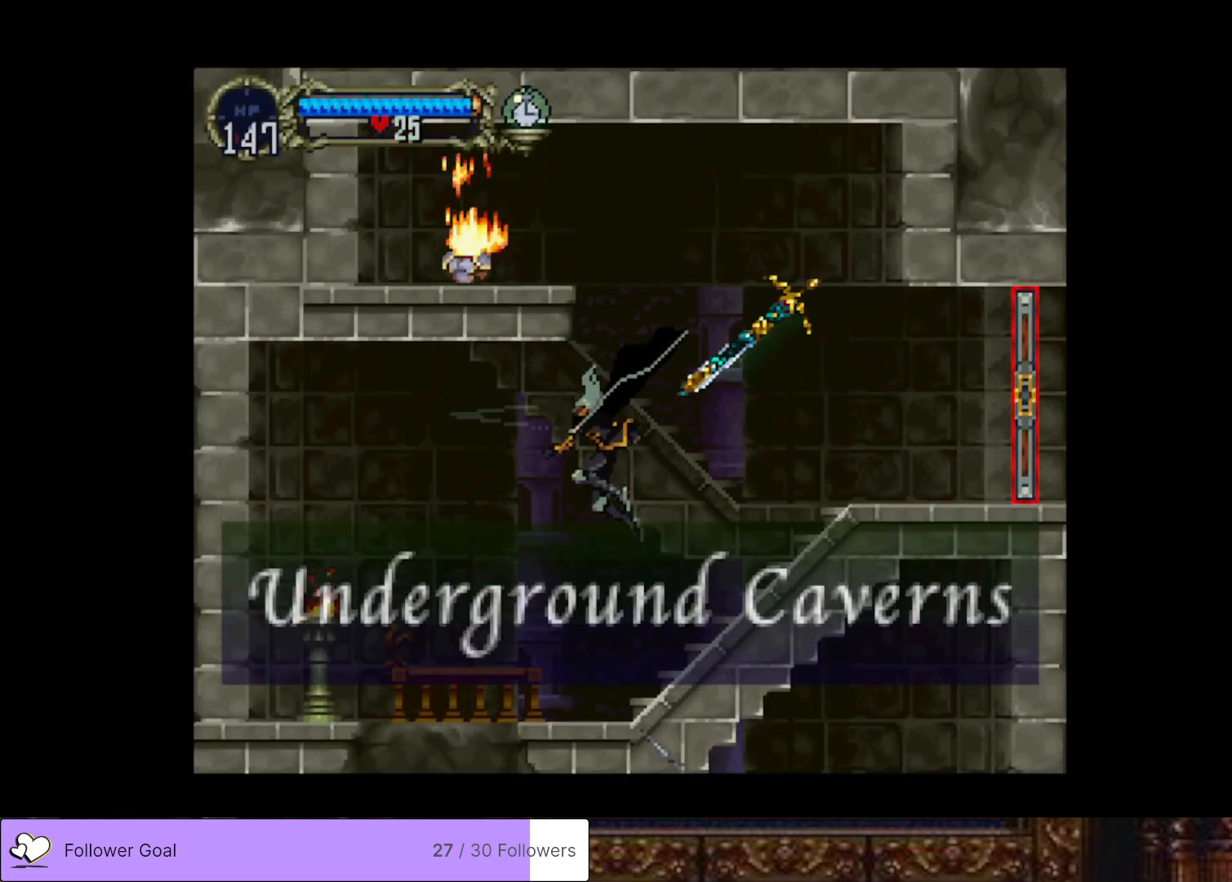
{"buttons": ["DPAD_RIGHT"], "right_stick": "center", "events": [[284, "DPAD_RIGHT", "down"], [367, "DPAD_RIGHT", "up"], [434, "DPAD_RIGHT", "down"]]}
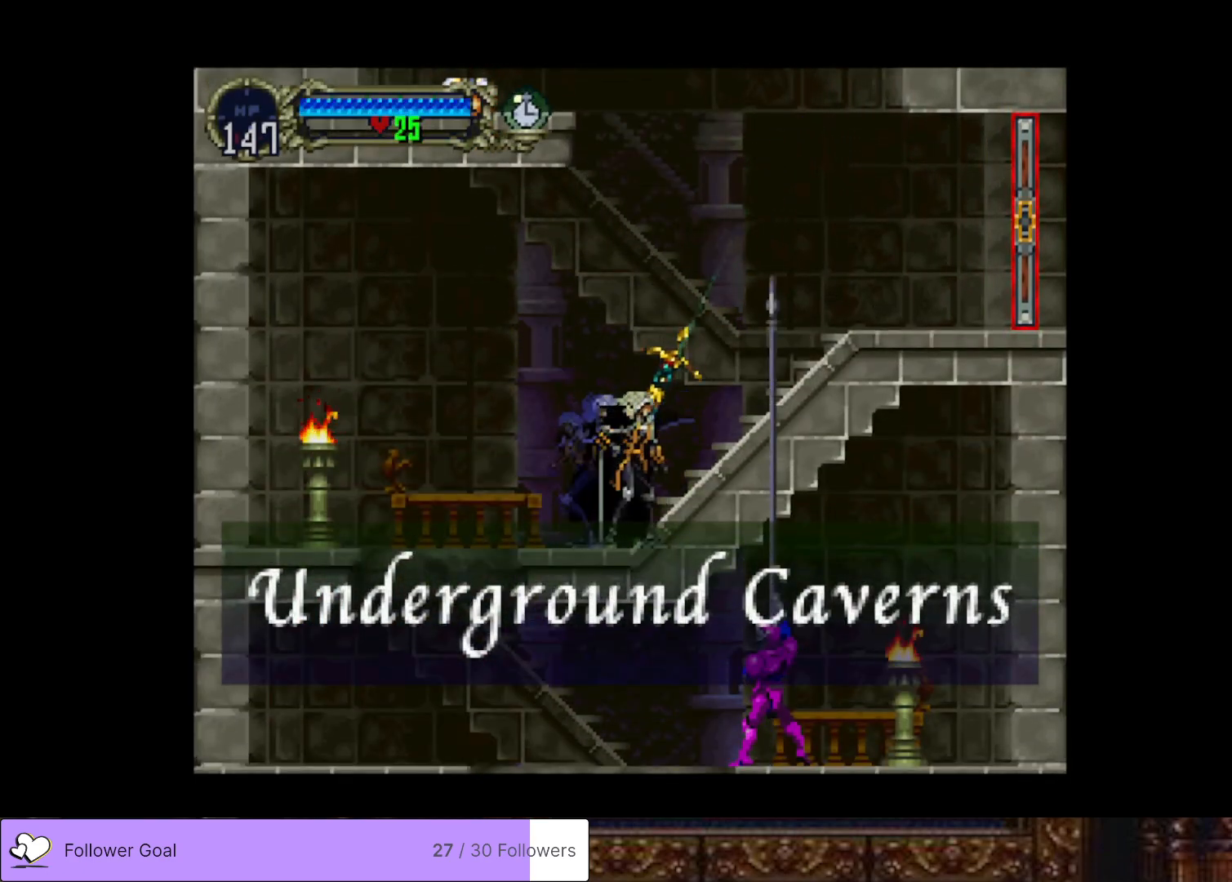
{"buttons": ["DPAD_LEFT"], "right_stick": "center", "events": [[83, "DPAD_RIGHT", "up"], [317, "DPAD_LEFT", "down"]]}
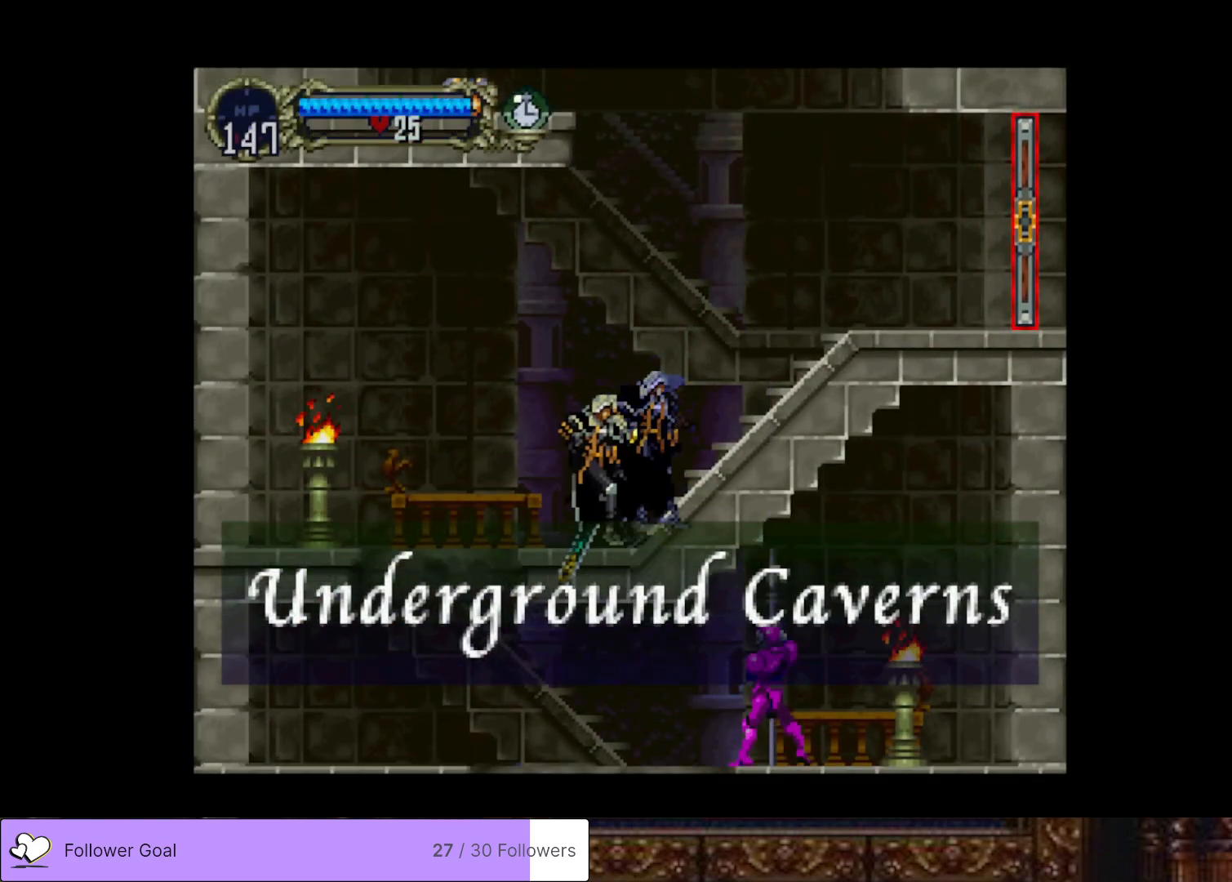
{"buttons": ["DPAD_RIGHT"], "right_stick": "center", "events": [[417, "DPAD_LEFT", "up"], [467, "DPAD_RIGHT", "down"]]}
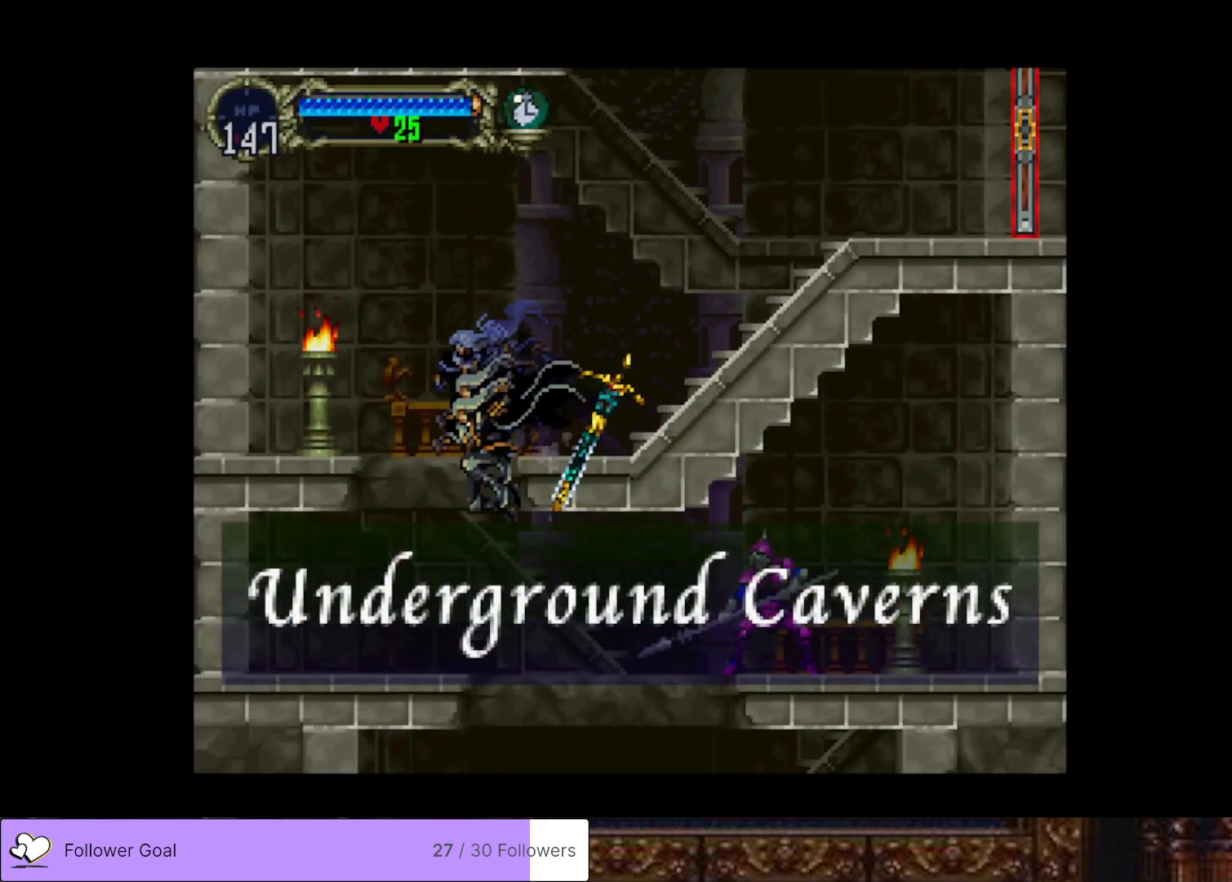
{"buttons": ["DPAD_RIGHT"], "right_stick": "center", "events": []}
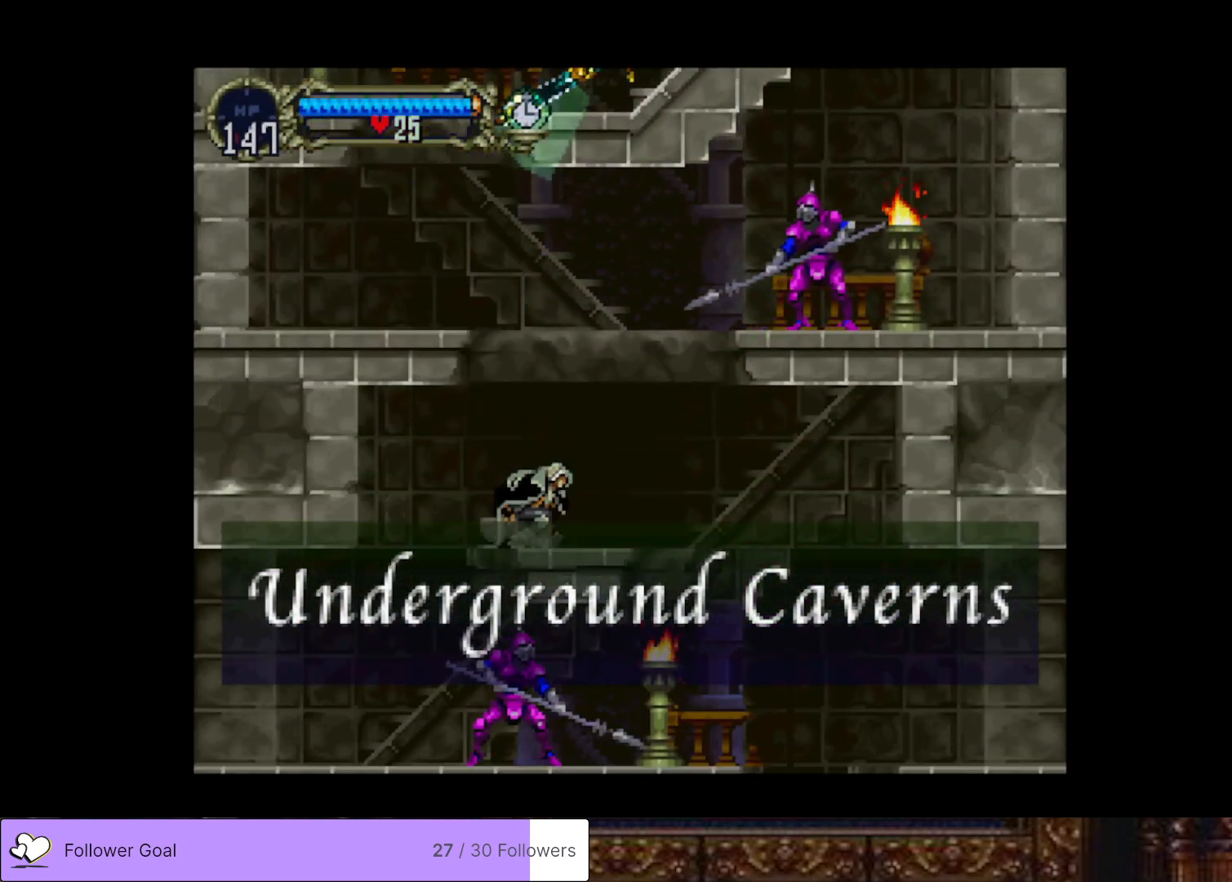
{"buttons": ["DPAD_RIGHT"], "right_stick": "center", "events": []}